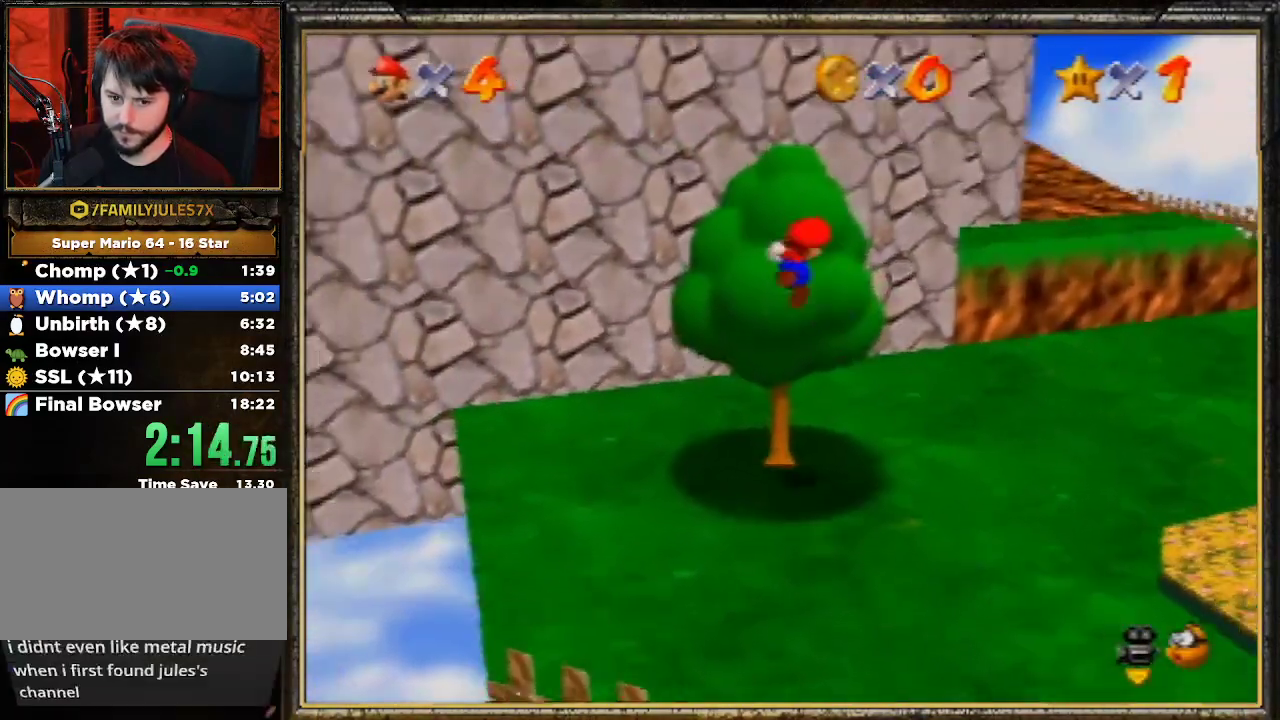
Gameplay with a controller (Nintendo layout); each line is a JSON object with the inputs held at the frame after it. "events" lists button and stick changes between this image and that frame as [ms after this image, input, new state], when the widget could be followed in between. Not read: L3 R3.
{"buttons": [], "left_stick": "up", "events": [[67, "A", "up"], [67, "left_stick", "up"]]}
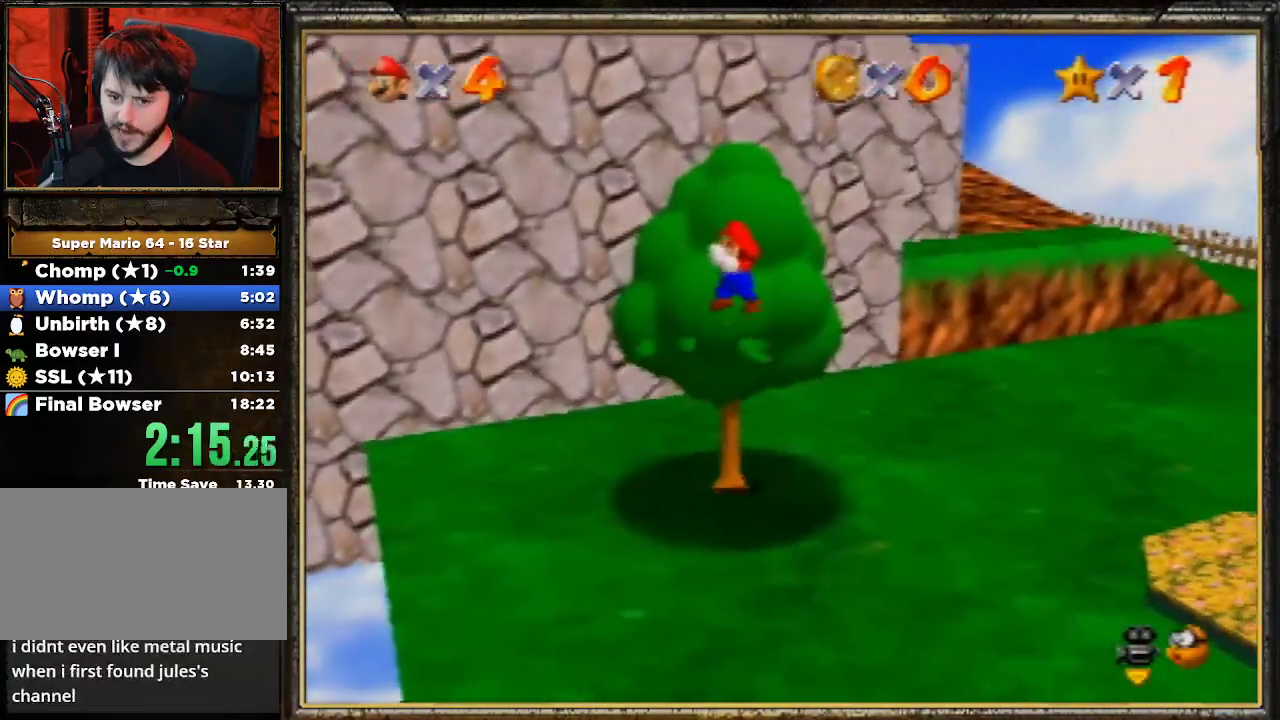
{"buttons": ["A", "B"], "left_stick": "up", "events": [[367, "A", "down"], [500, "B", "down"]]}
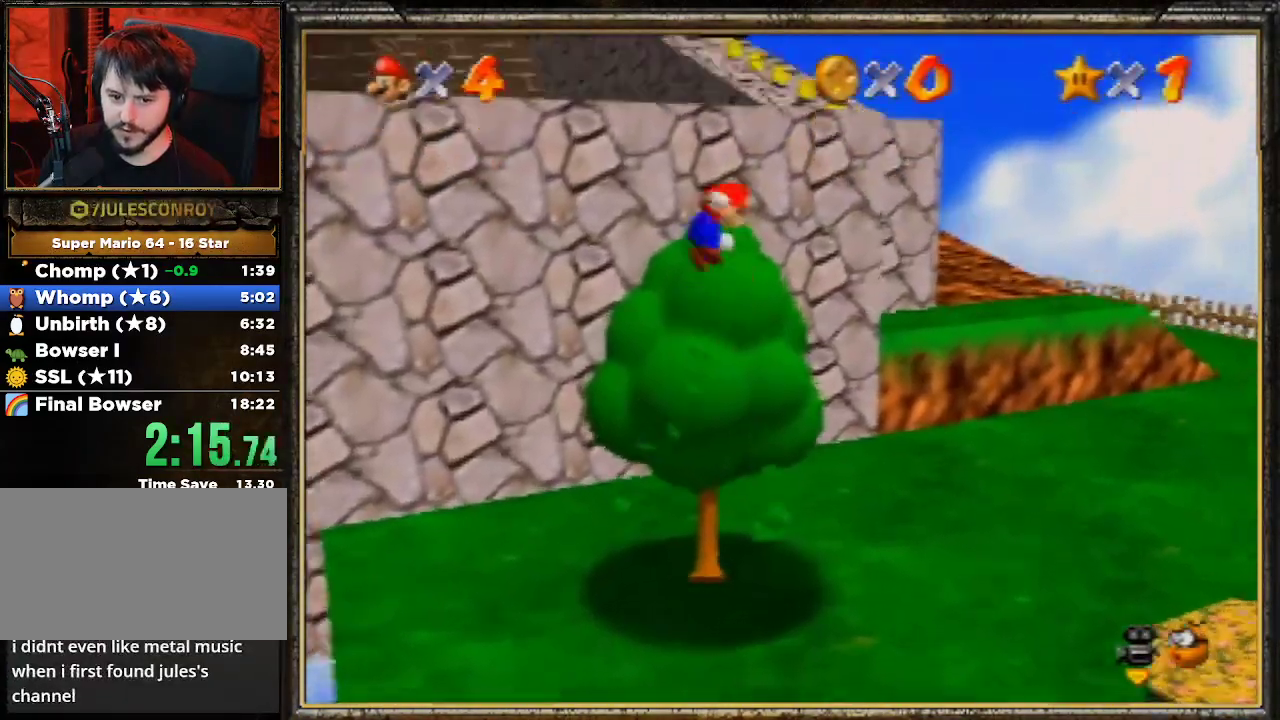
{"buttons": [], "left_stick": "up", "events": [[300, "A", "up"], [333, "B", "up"]]}
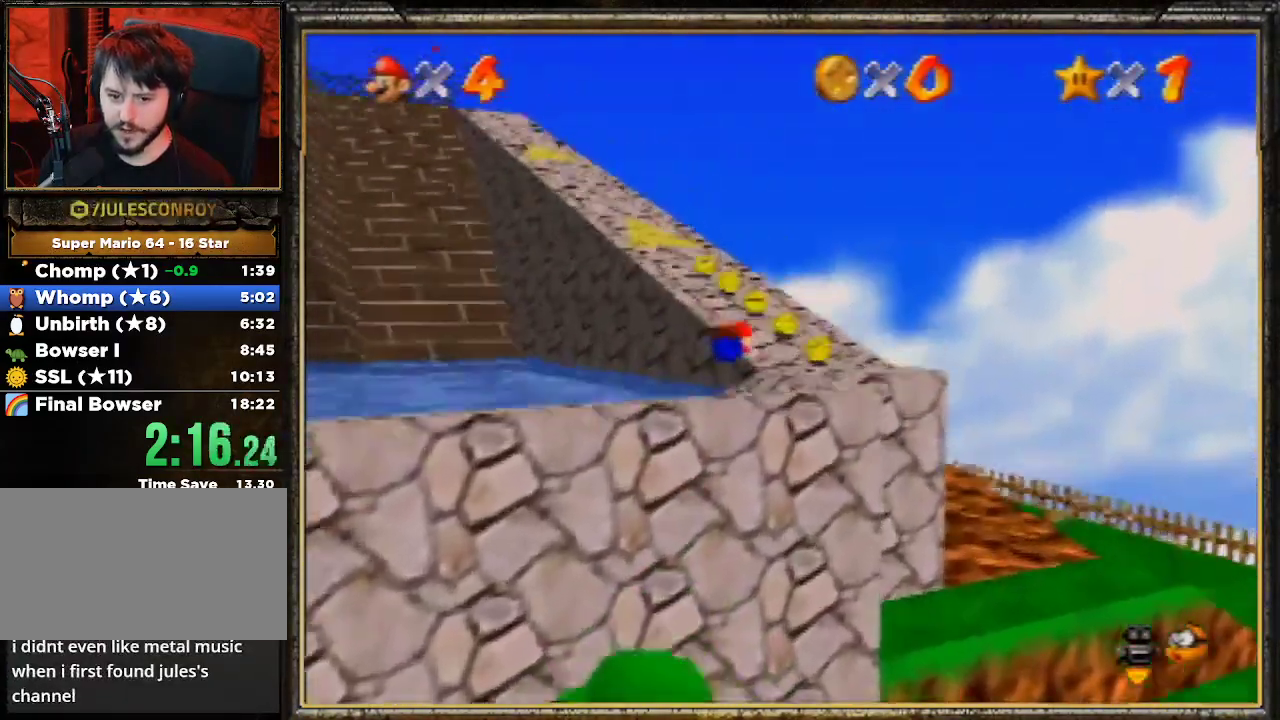
{"buttons": [], "left_stick": "up", "events": [[133, "A", "down"], [167, "B", "down"], [300, "A", "up"], [400, "B", "up"]]}
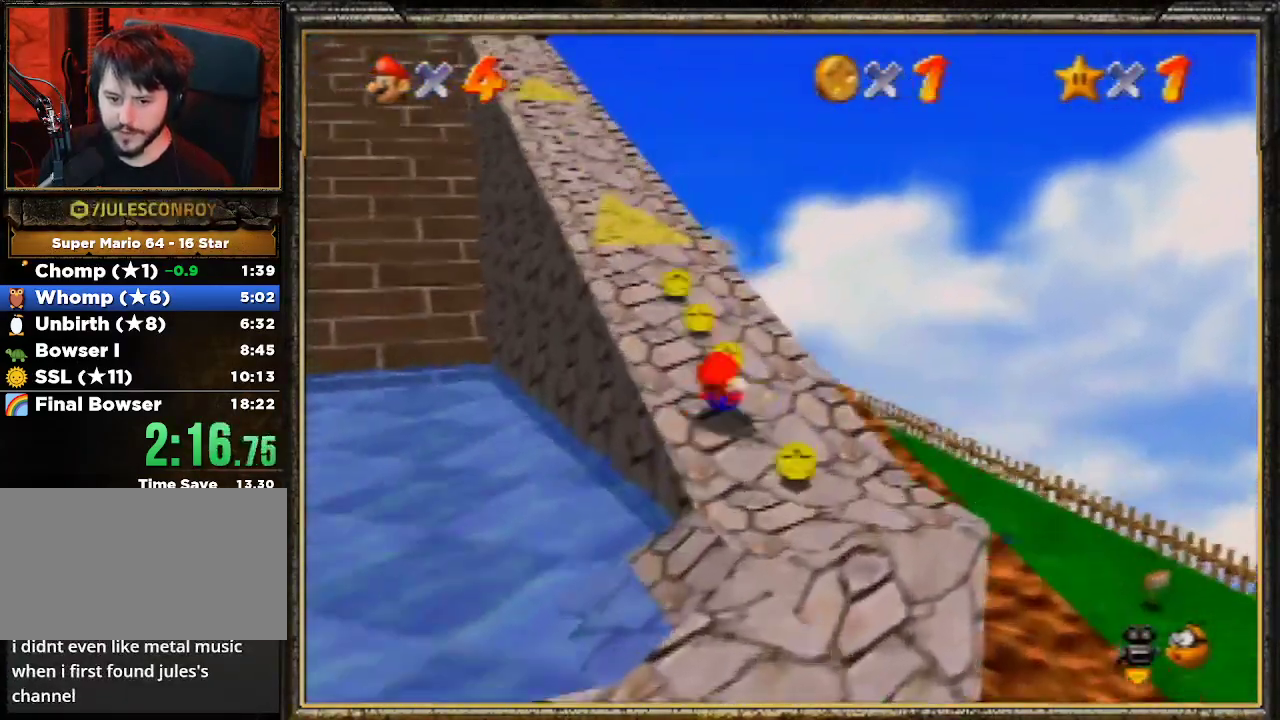
{"buttons": [], "left_stick": "up", "events": [[67, "A", "down"], [133, "B", "down"], [367, "A", "up"], [400, "B", "up"]]}
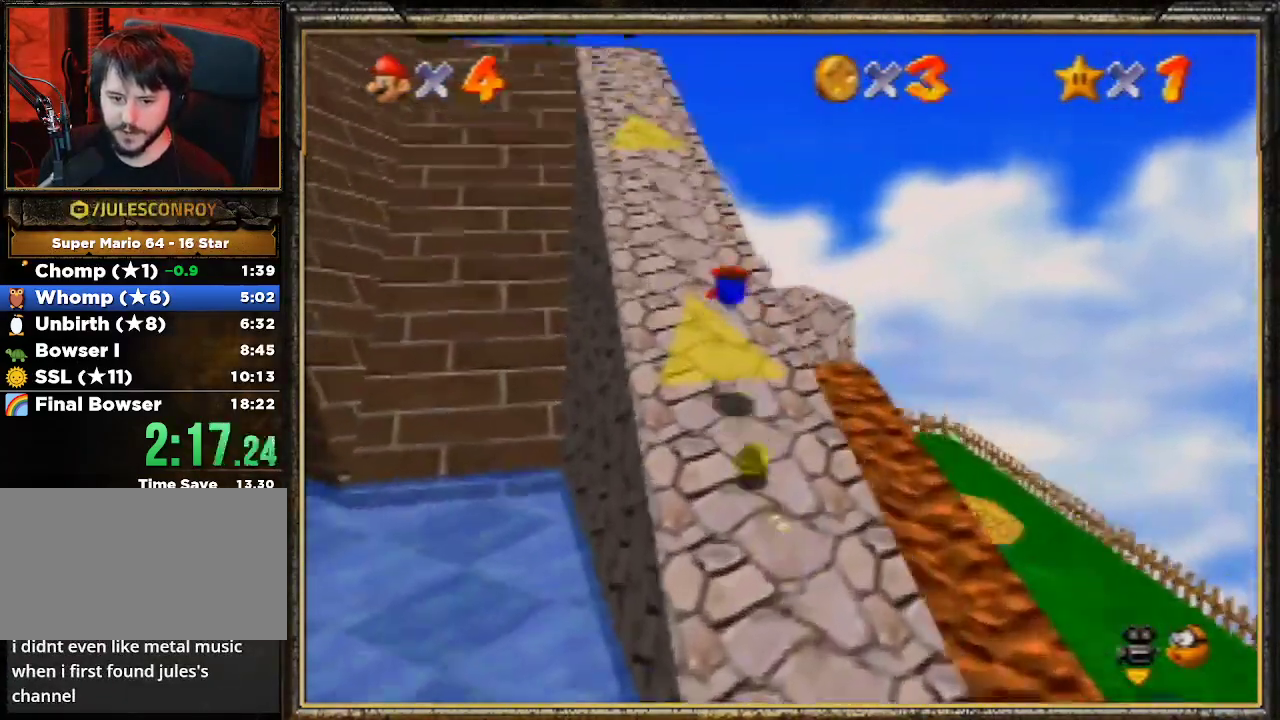
{"buttons": ["C_RIGHT"], "left_stick": "up", "events": [[267, "A", "down"], [267, "B", "down"], [367, "A", "up"], [400, "B", "up"], [500, "C_RIGHT", "down"]]}
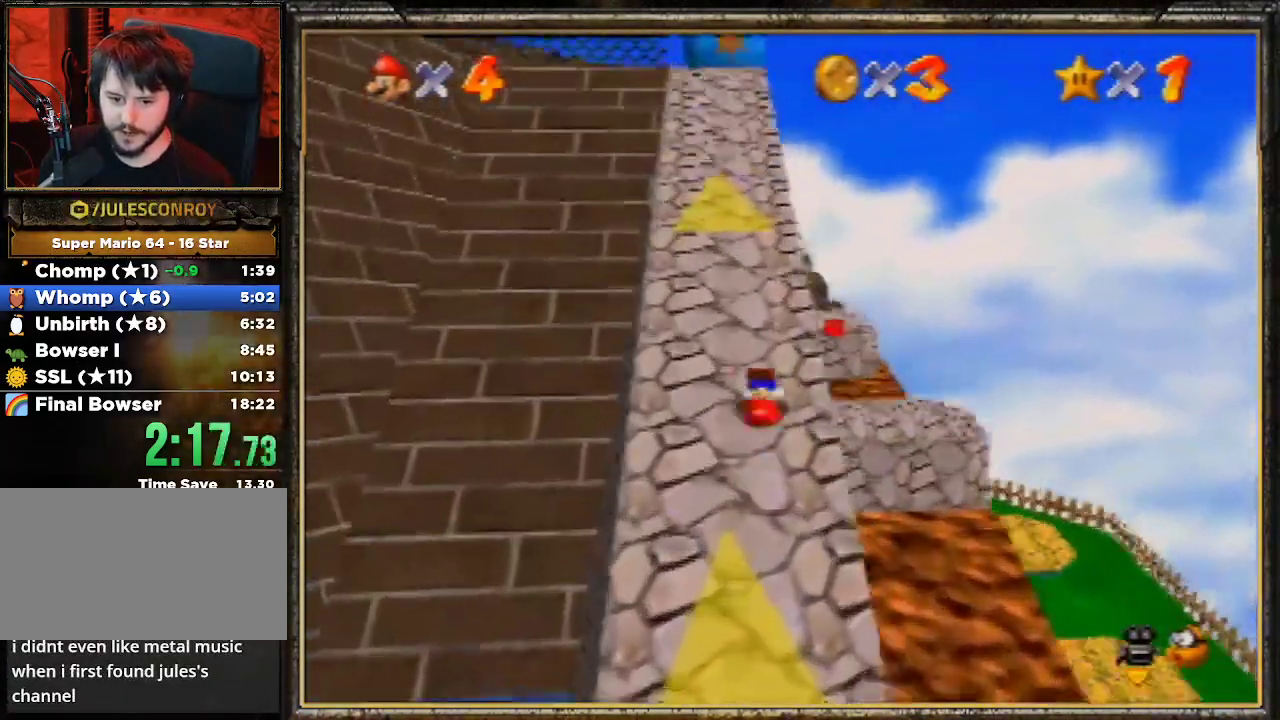
{"buttons": ["A"], "left_stick": "up", "events": [[100, "C_RIGHT", "up"], [267, "Z", "down"], [333, "A", "down"], [467, "Z", "up"]]}
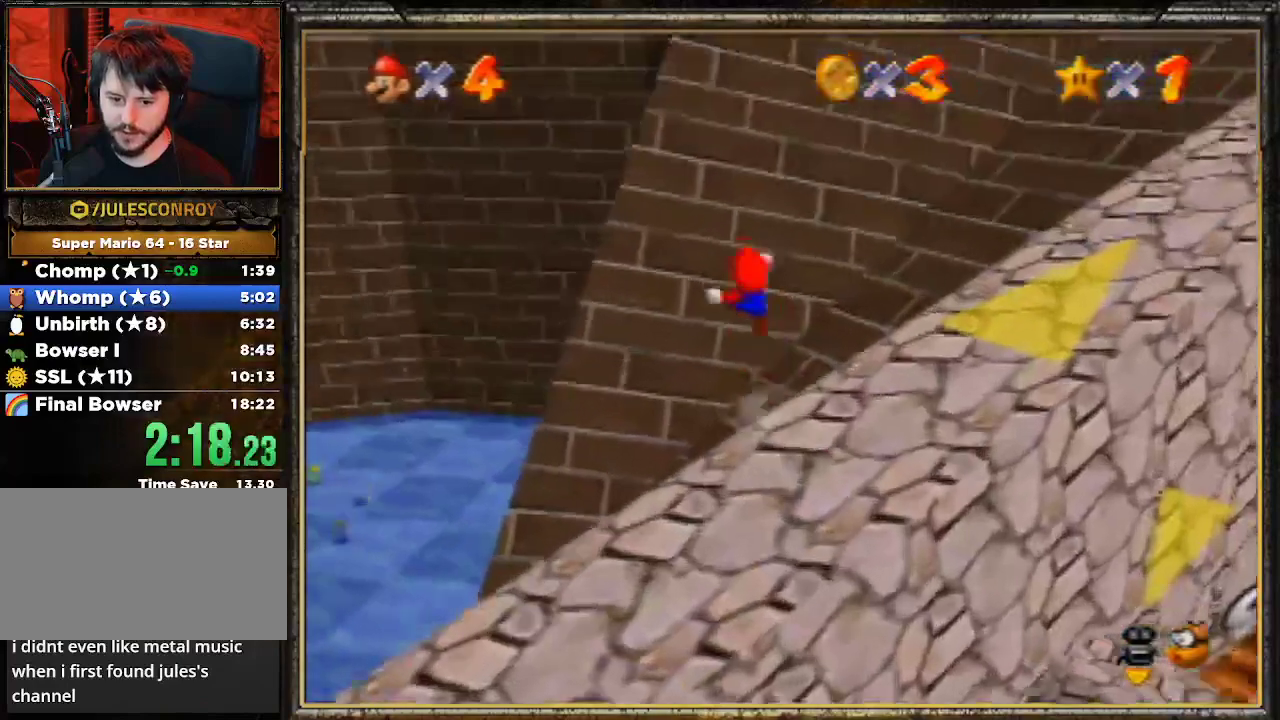
{"buttons": [], "left_stick": "up", "events": [[200, "A", "up"]]}
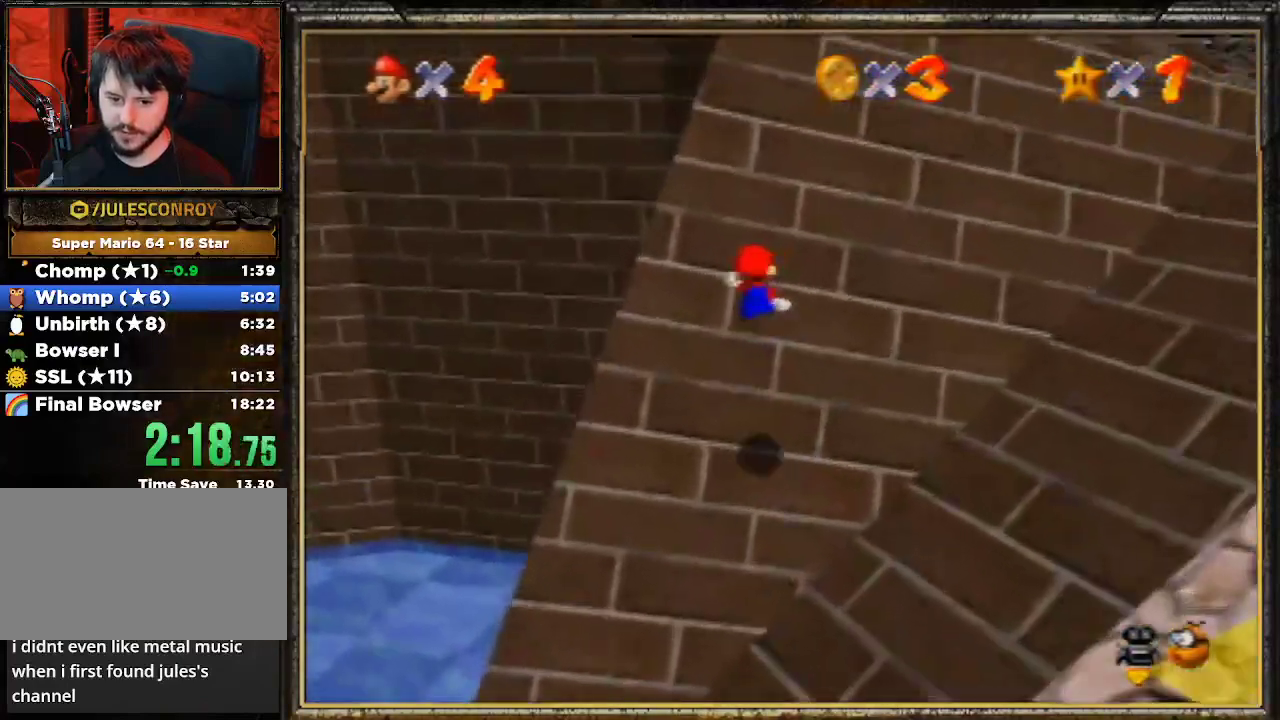
{"buttons": ["A"], "left_stick": "up", "events": [[67, "C_RIGHT", "down"], [67, "C_UP", "down"], [233, "C_RIGHT", "up"], [233, "C_UP", "up"], [367, "A", "down"]]}
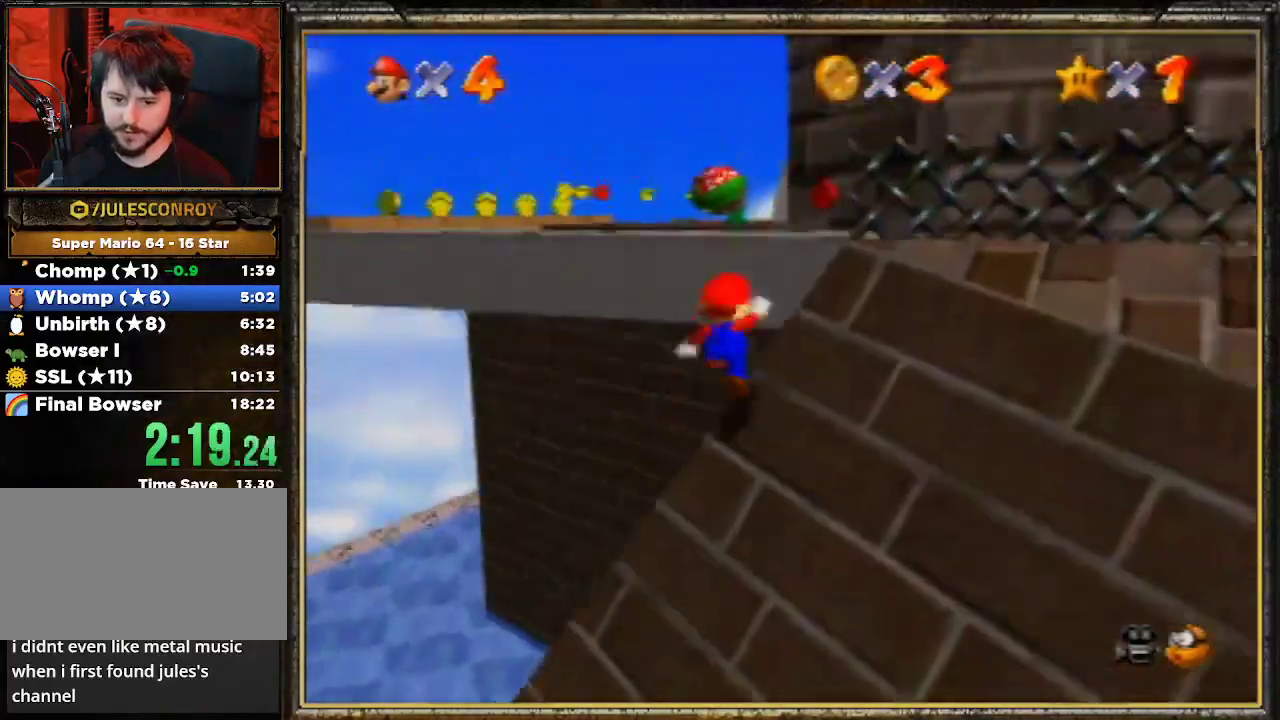
{"buttons": [], "left_stick": "up-left", "events": [[133, "A", "up"], [167, "C_DOWN", "down"], [167, "R1", "down"], [233, "R1", "up"], [233, "left_stick", "up-left"], [300, "C_DOWN", "up"]]}
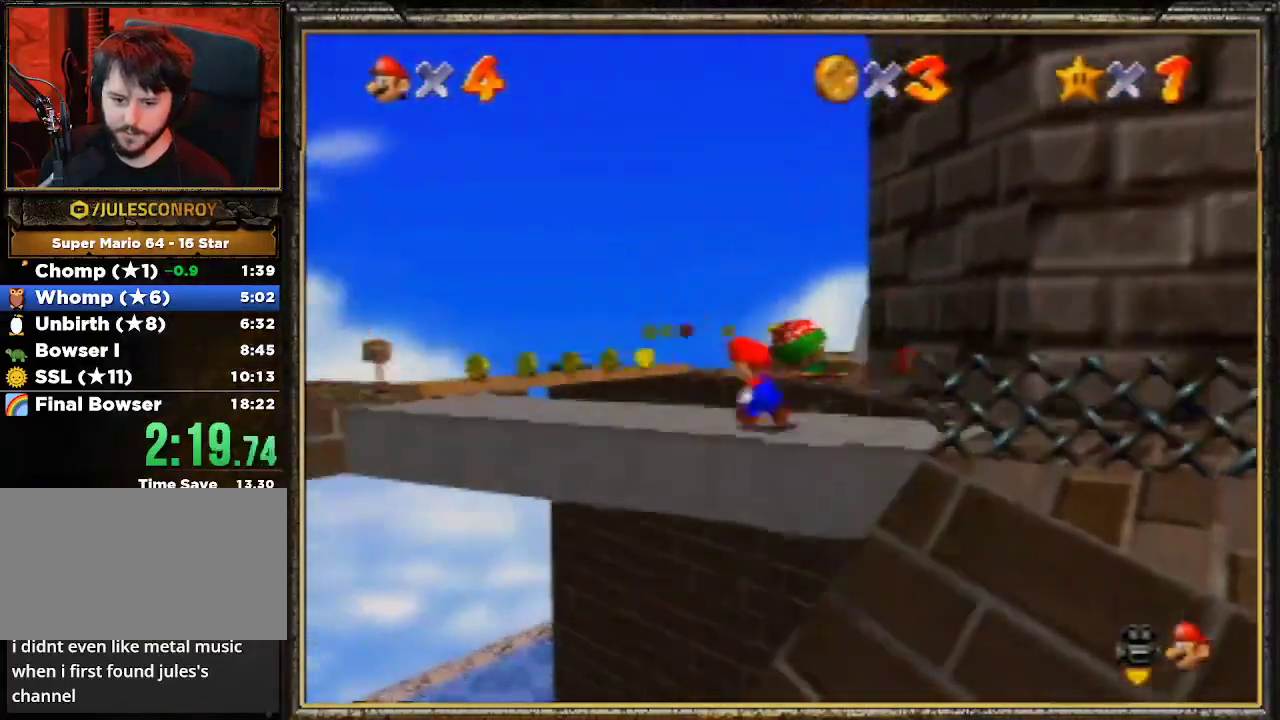
{"buttons": [], "left_stick": "up", "events": [[433, "left_stick", "up"]]}
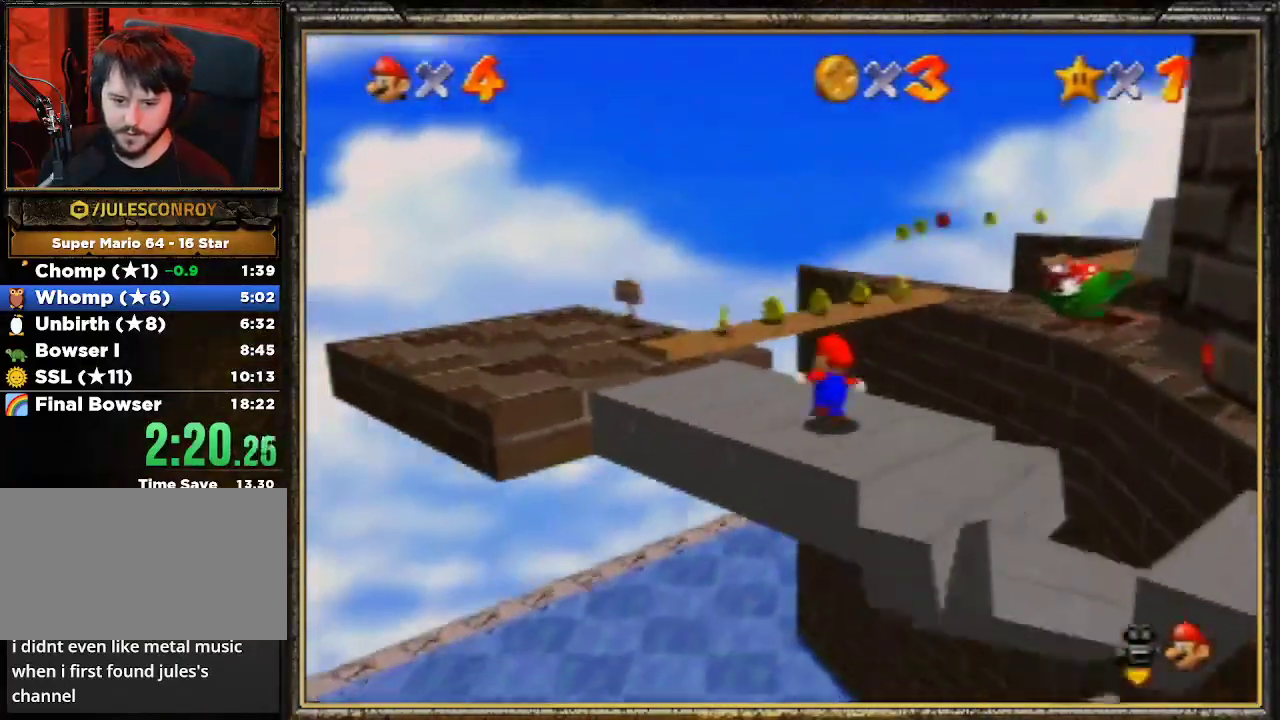
{"buttons": ["A"], "left_stick": "up-right", "events": [[200, "A", "down"], [400, "left_stick", "up-right"]]}
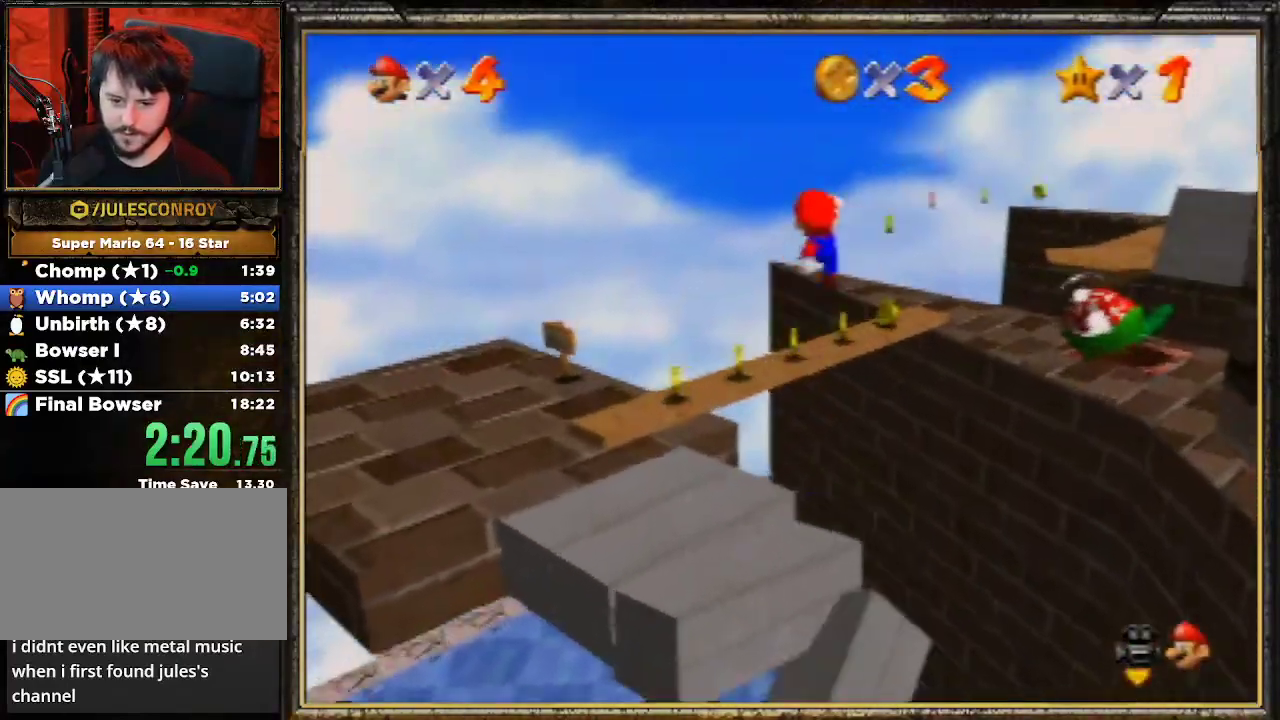
{"buttons": ["A"], "left_stick": "up", "events": [[333, "left_stick", "up"]]}
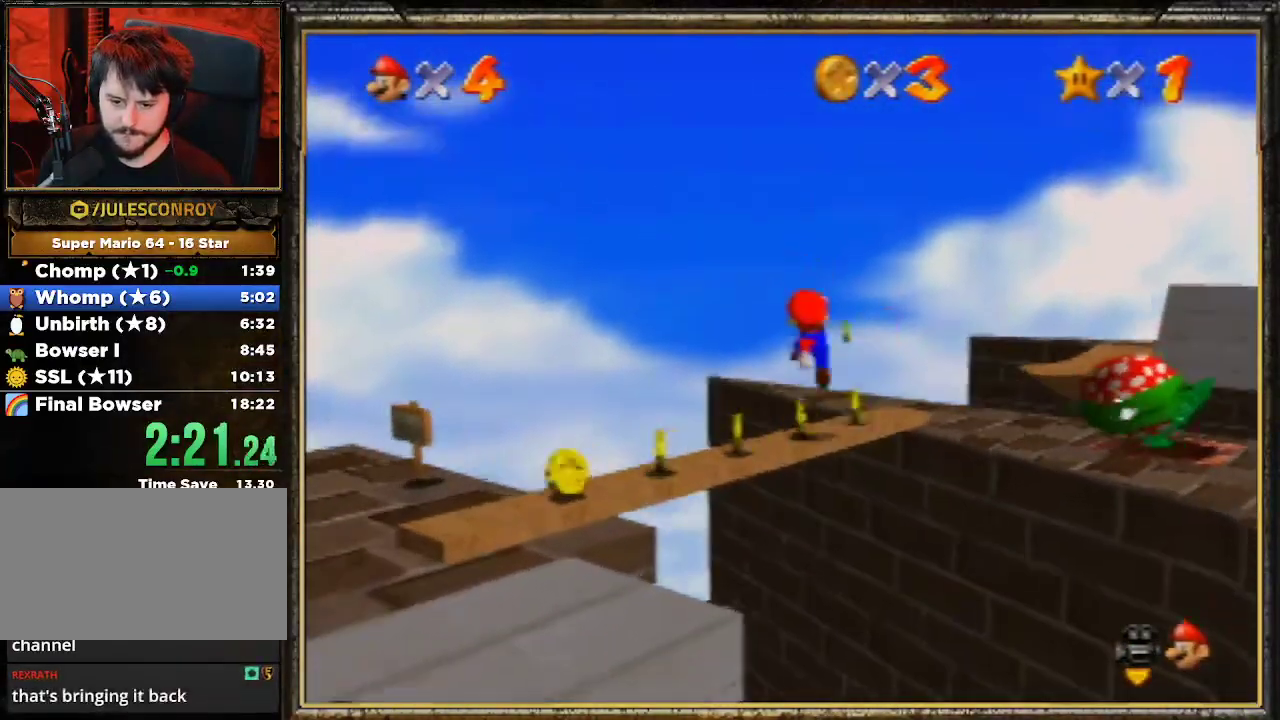
{"buttons": ["A"], "left_stick": "up", "events": []}
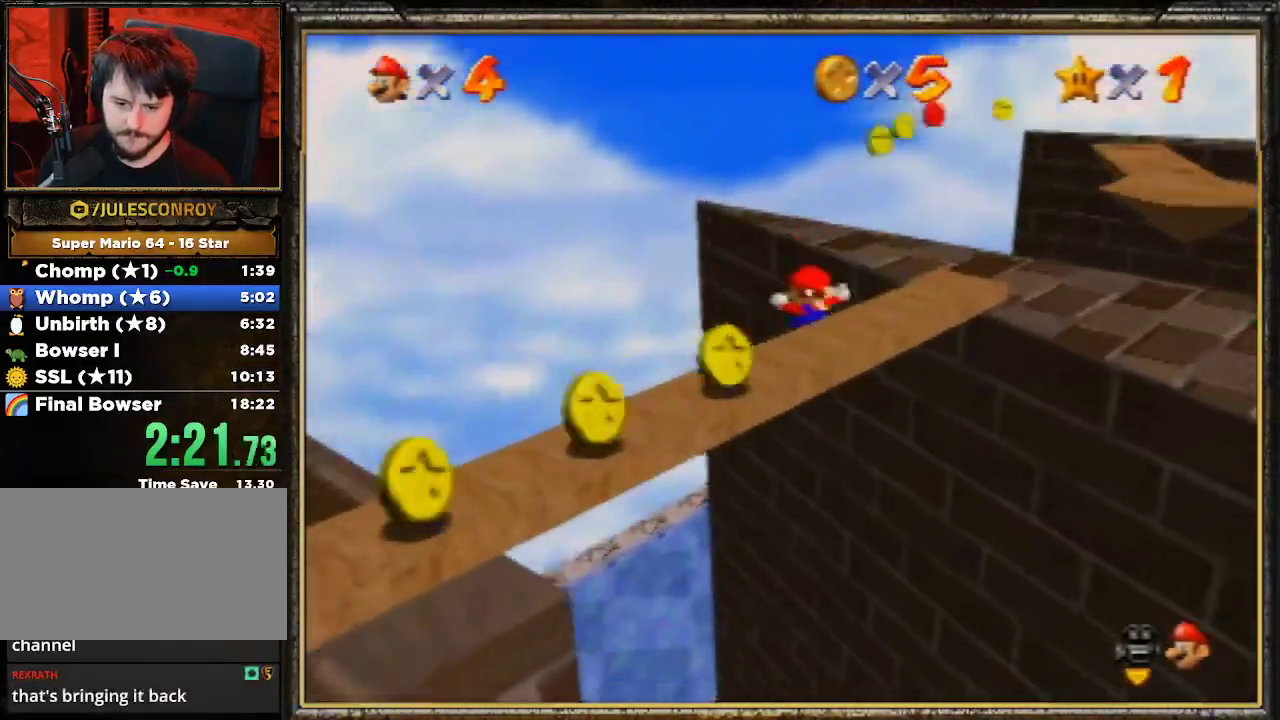
{"buttons": ["B"], "left_stick": "up", "events": [[300, "A", "up"], [433, "B", "down"]]}
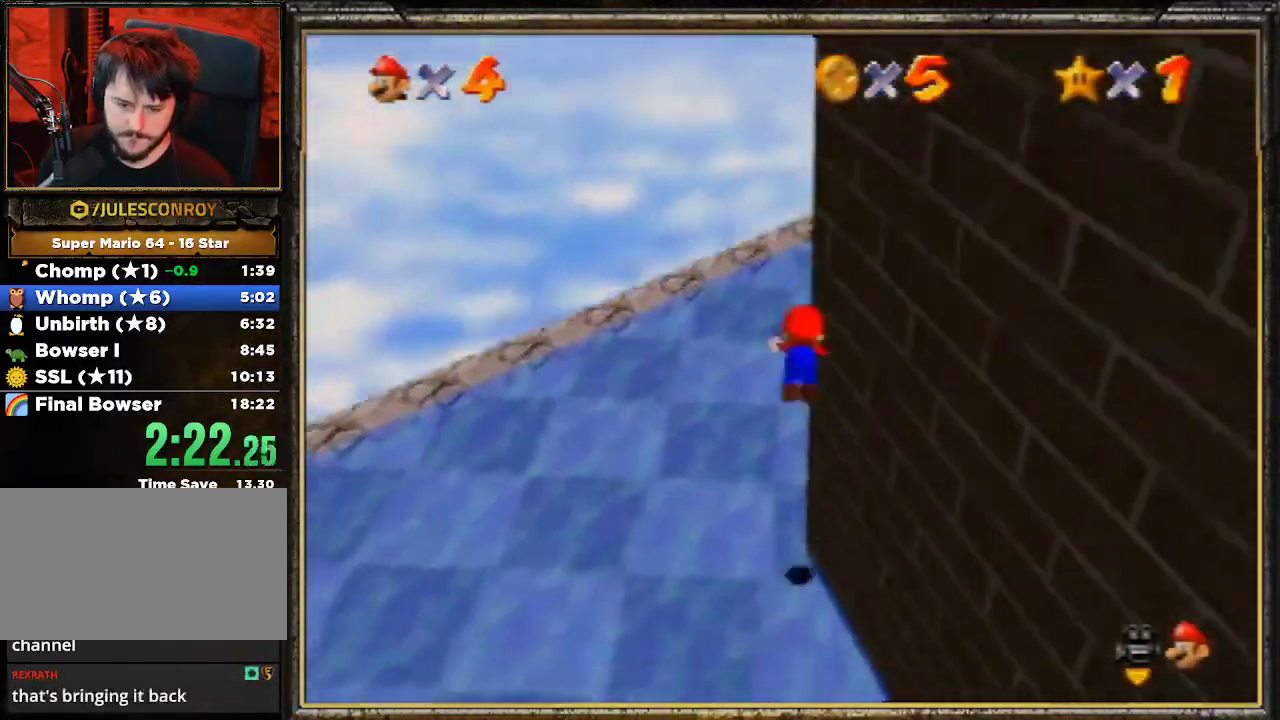
{"buttons": [], "left_stick": "up-right", "events": [[67, "left_stick", "up-right"], [100, "B", "up"], [333, "A", "down"], [333, "B", "down"], [400, "A", "up"], [467, "B", "up"]]}
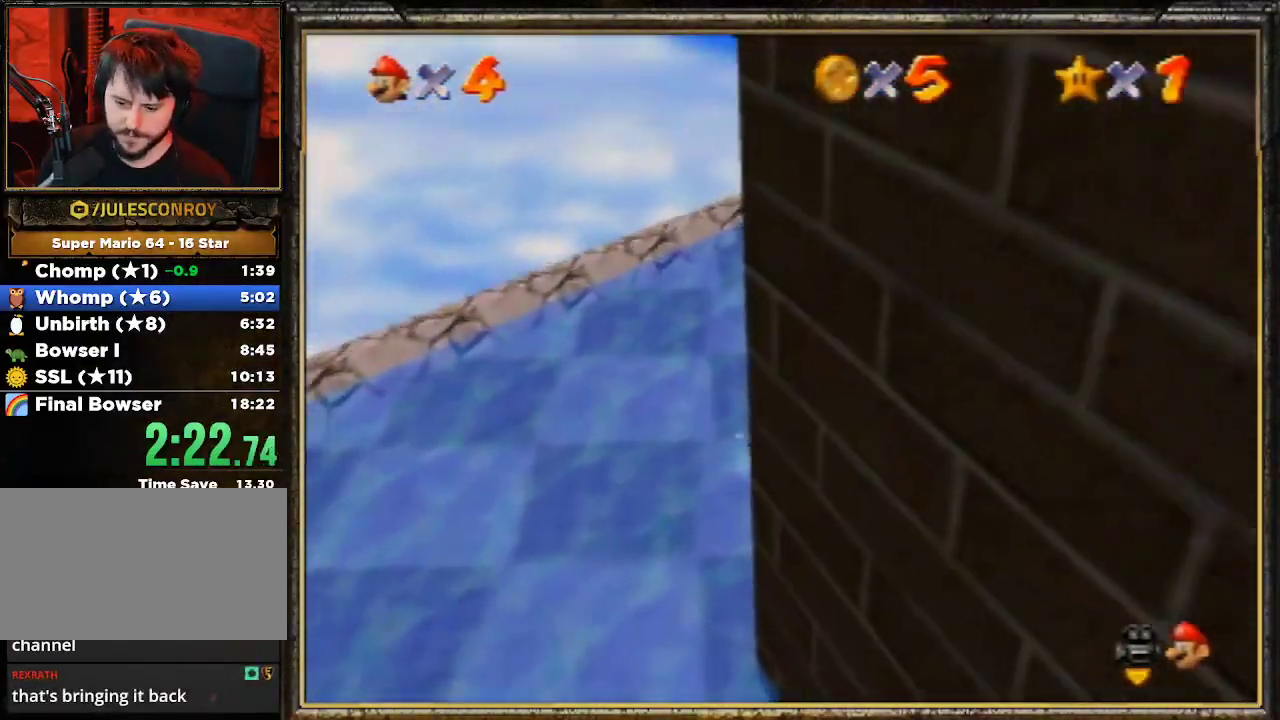
{"buttons": [], "left_stick": "up-left", "events": [[67, "R1", "down"], [133, "R1", "up"], [200, "C_LEFT", "down"], [267, "left_stick", "up"], [367, "C_LEFT", "up"], [467, "left_stick", "up-left"]]}
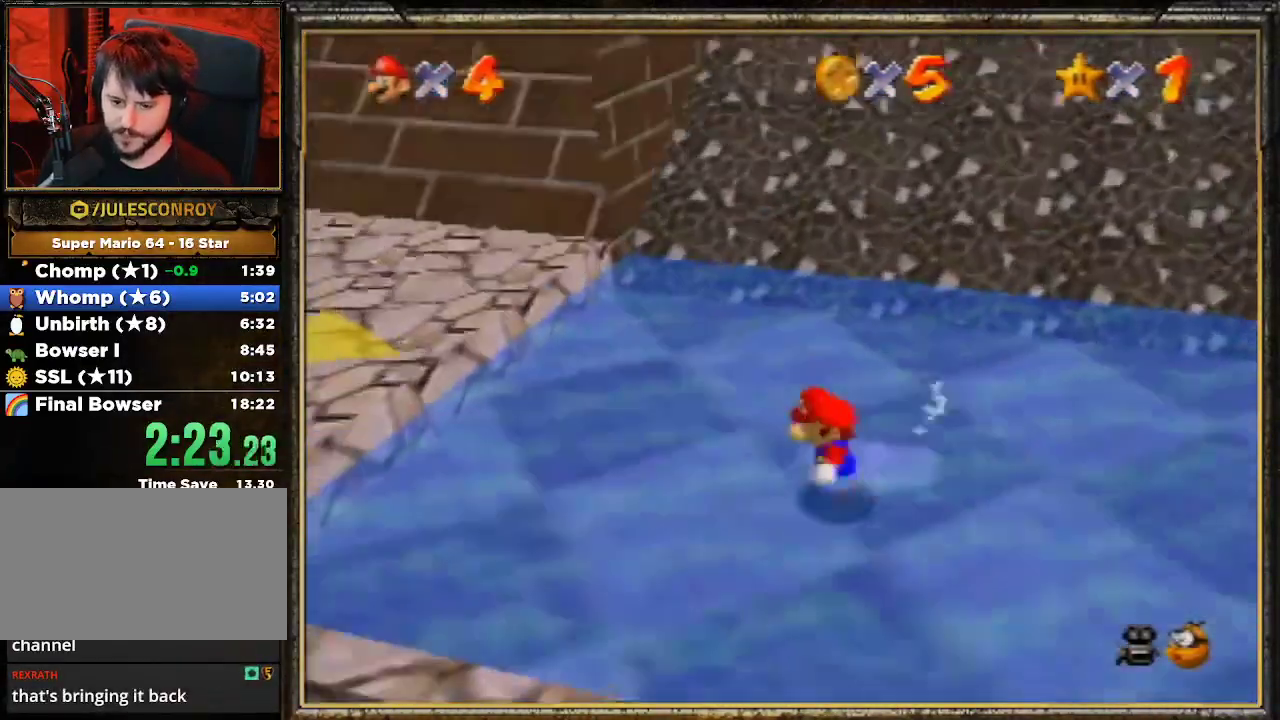
{"buttons": ["B"], "left_stick": "left", "events": [[167, "A", "down"], [300, "left_stick", "left"], [333, "A", "up"], [467, "B", "down"]]}
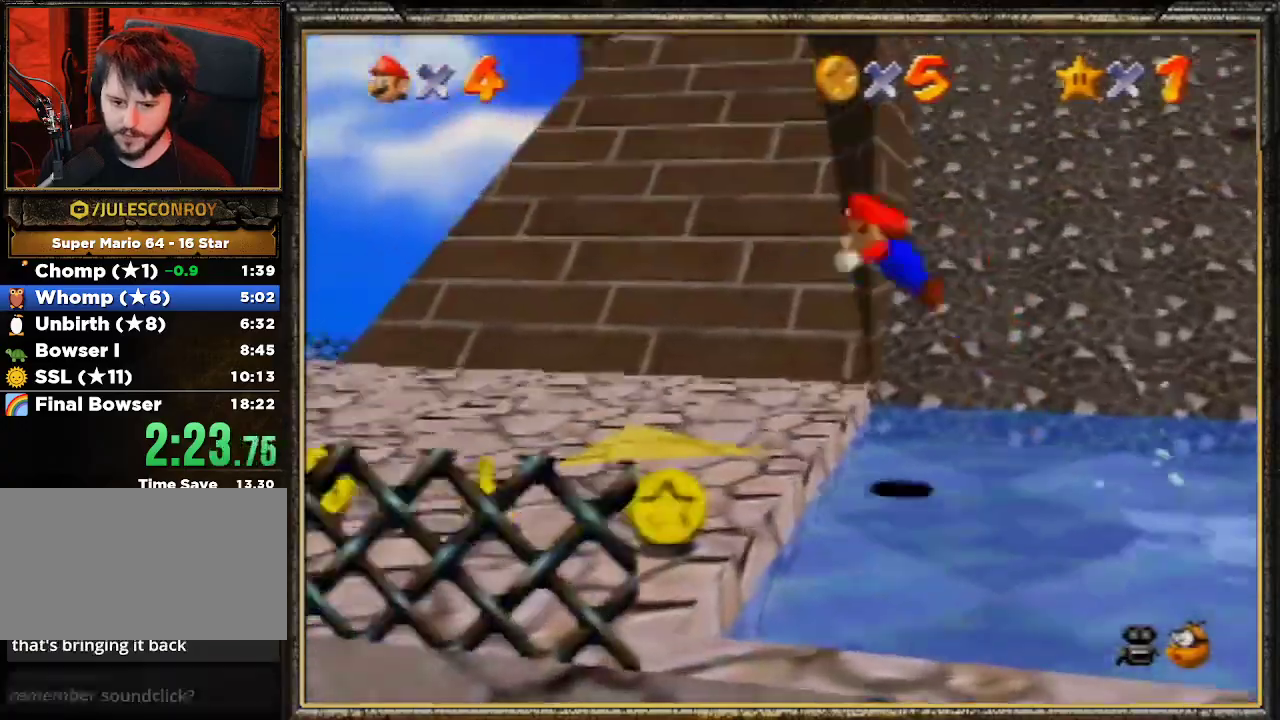
{"buttons": ["B"], "left_stick": "left", "events": [[100, "B", "up"], [267, "A", "down"], [333, "B", "down"], [433, "A", "up"]]}
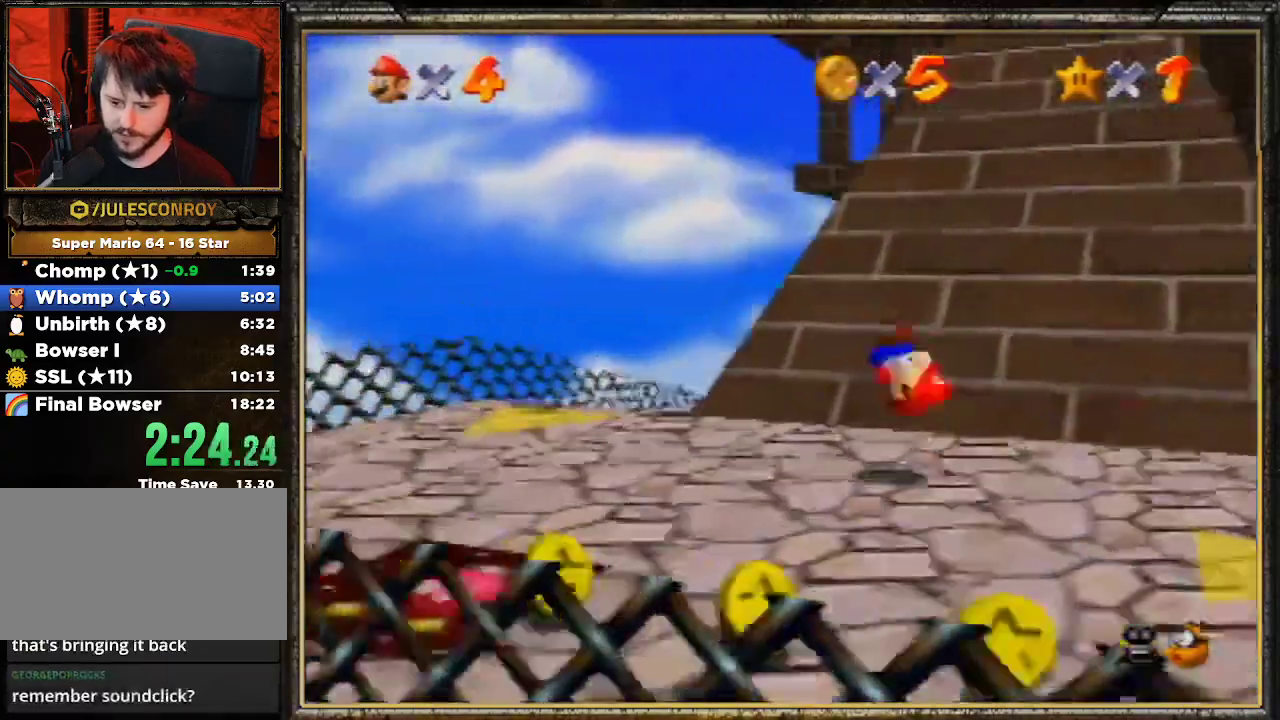
{"buttons": [], "left_stick": "up", "events": [[33, "B", "up"], [100, "C_DOWN", "down"], [100, "left_stick", "up-left"], [233, "C_DOWN", "up"], [300, "C_LEFT", "down"], [300, "left_stick", "up"], [500, "C_LEFT", "up"]]}
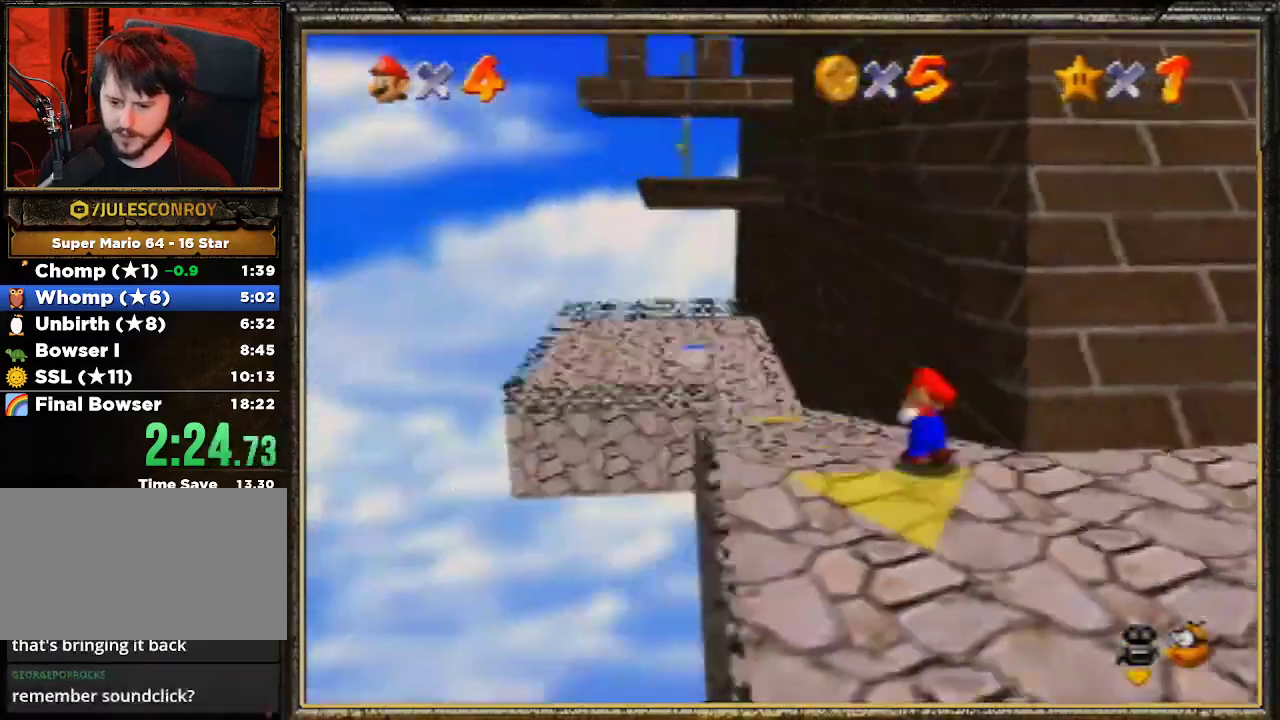
{"buttons": [], "left_stick": "up-left", "events": [[200, "left_stick", "up-left"], [233, "B", "down"], [467, "B", "up"]]}
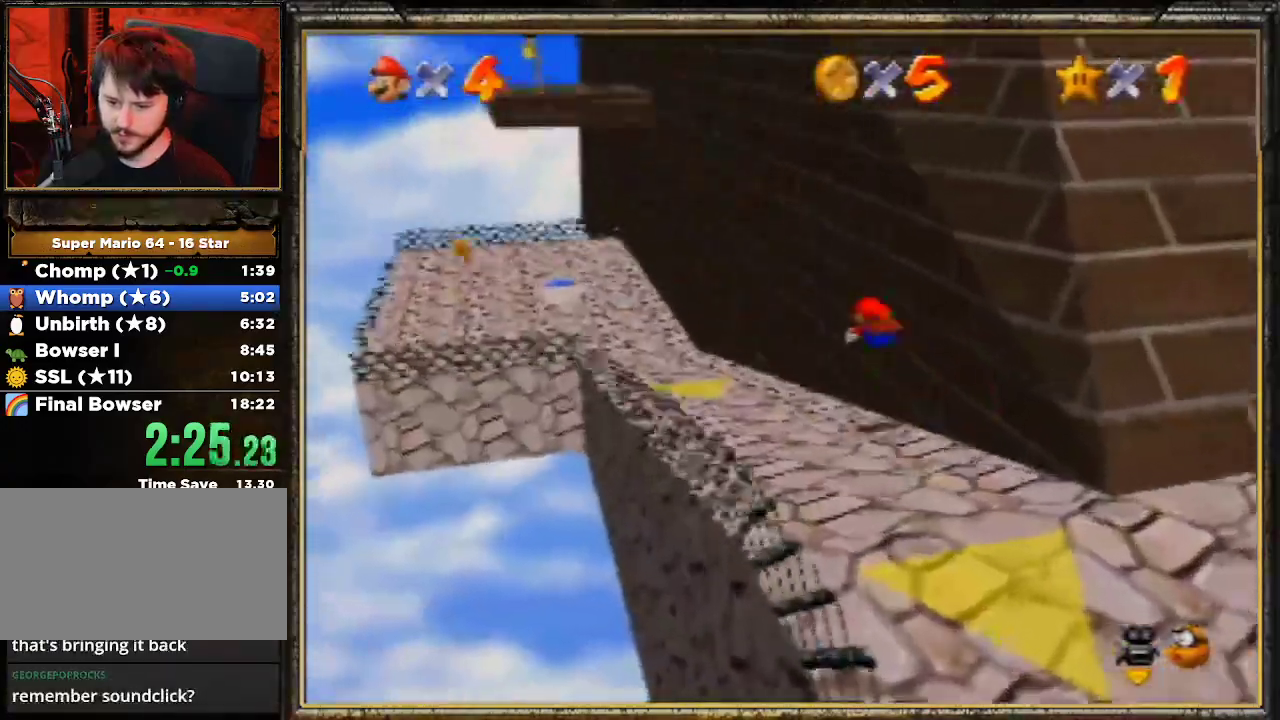
{"buttons": ["A", "B"], "left_stick": "up-left", "events": [[300, "A", "down"], [433, "B", "down"]]}
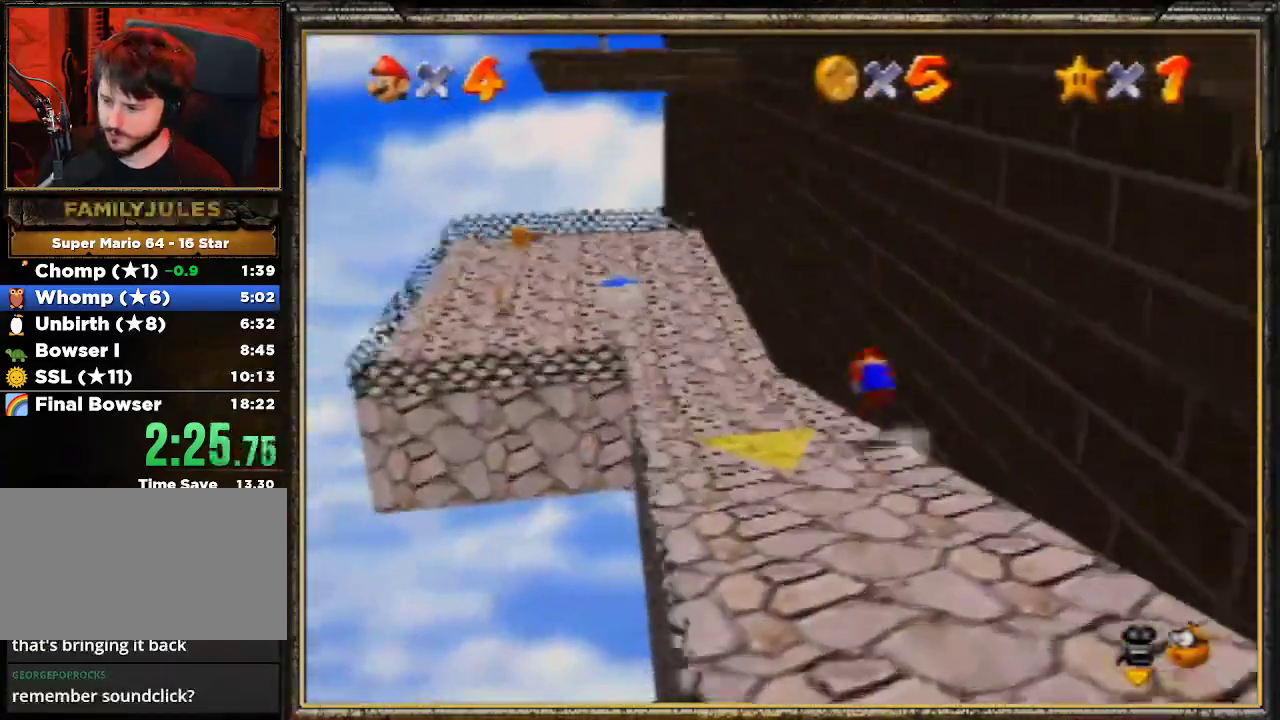
{"buttons": ["C_DOWN"], "left_stick": "up-left", "events": [[33, "A", "up"], [100, "B", "up"], [167, "C_LEFT", "down"], [367, "C_LEFT", "up"], [500, "C_DOWN", "down"]]}
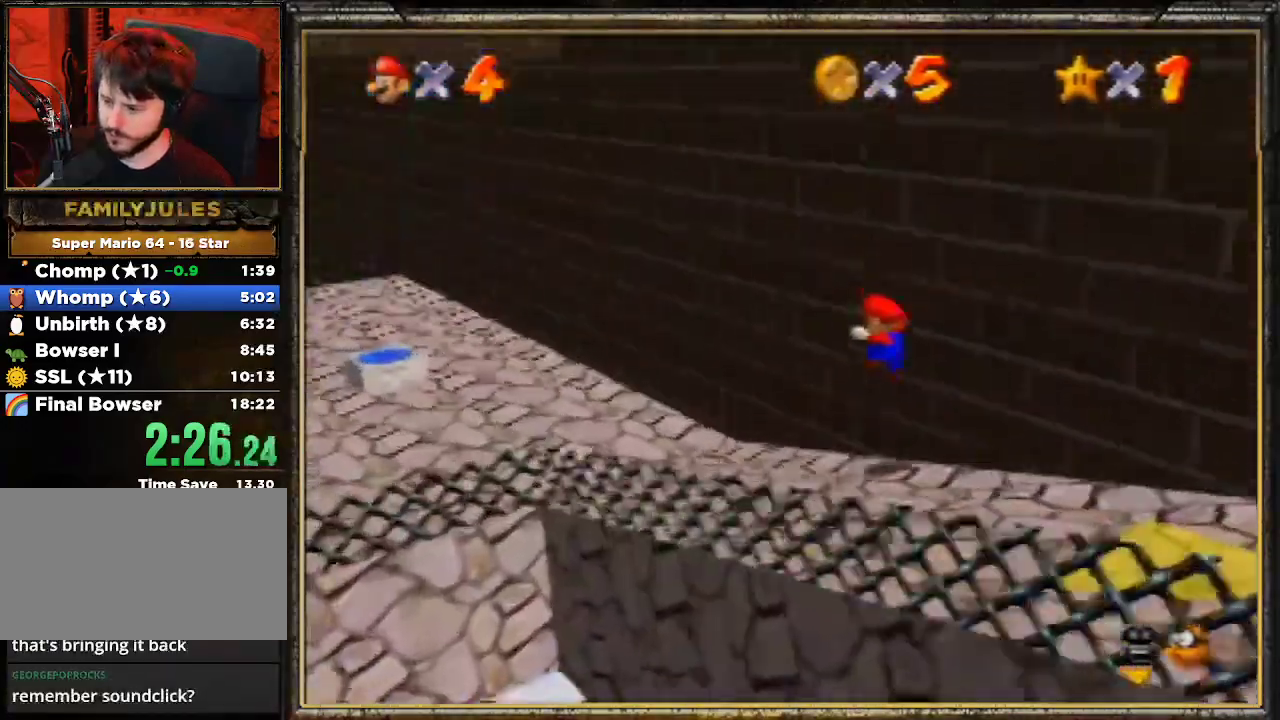
{"buttons": [], "left_stick": "down-left", "events": [[100, "C_DOWN", "up"], [400, "left_stick", "down-left"]]}
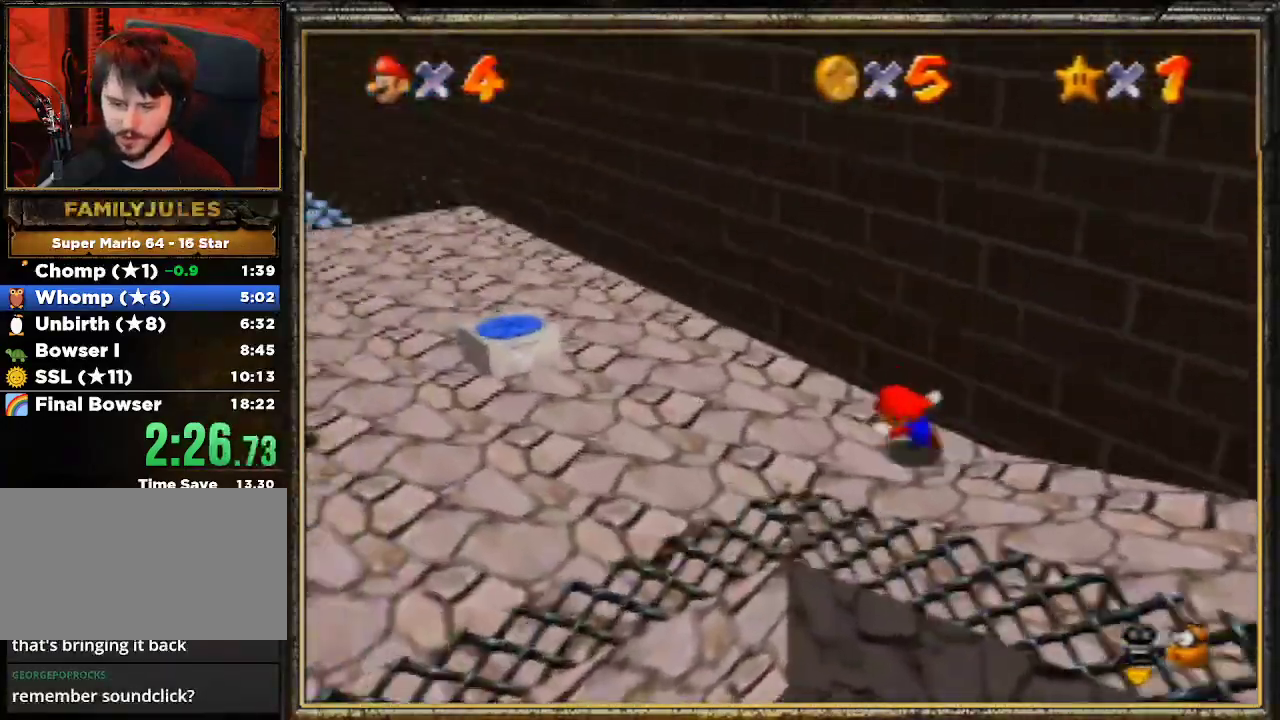
{"buttons": [], "left_stick": "up", "events": [[33, "left_stick", "up"], [100, "A", "down"], [467, "A", "up"]]}
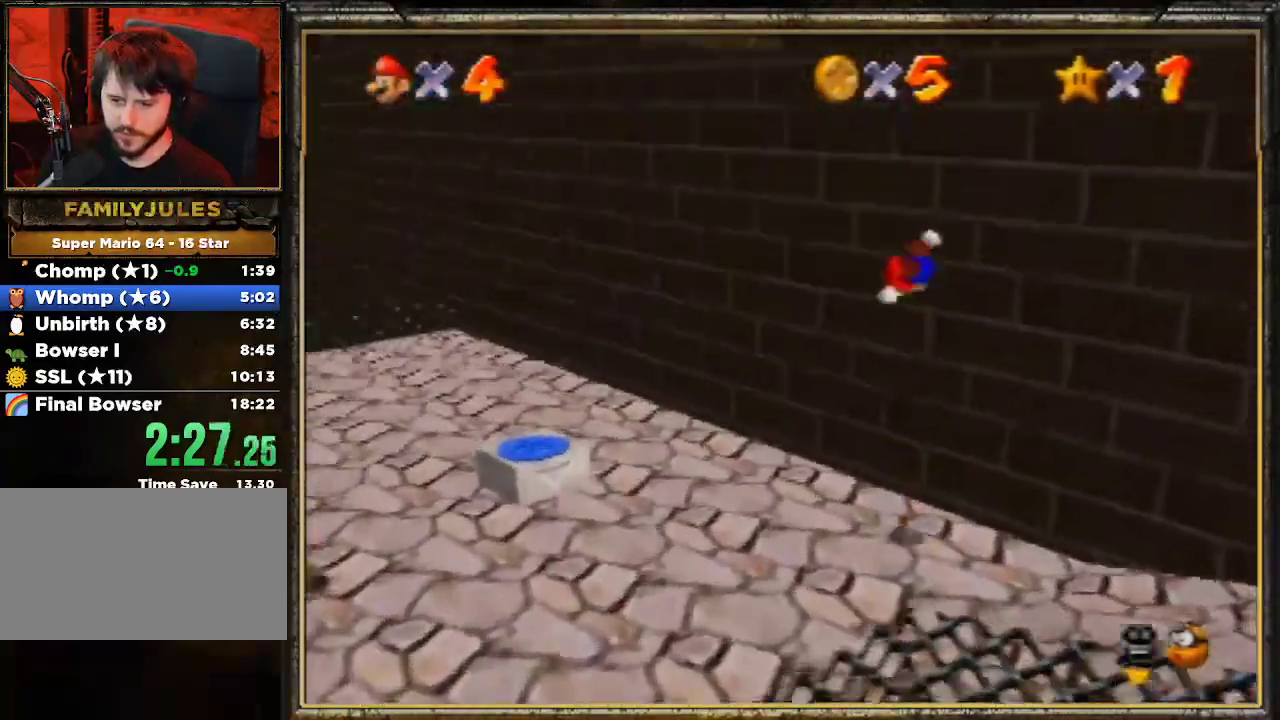
{"buttons": [], "left_stick": "up-left", "events": [[100, "left_stick", "up-left"], [133, "A", "down"], [467, "A", "up"]]}
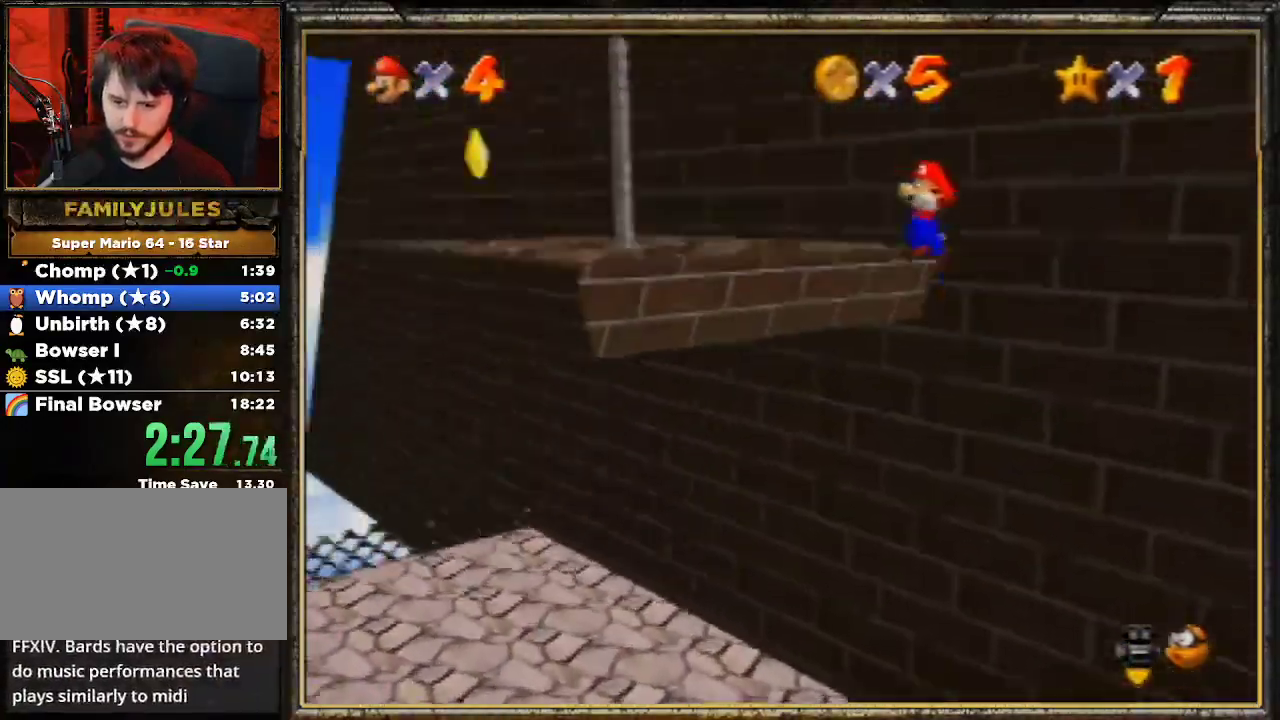
{"buttons": ["B", "Z"], "left_stick": "up-left", "events": [[433, "Z", "down"], [500, "B", "down"]]}
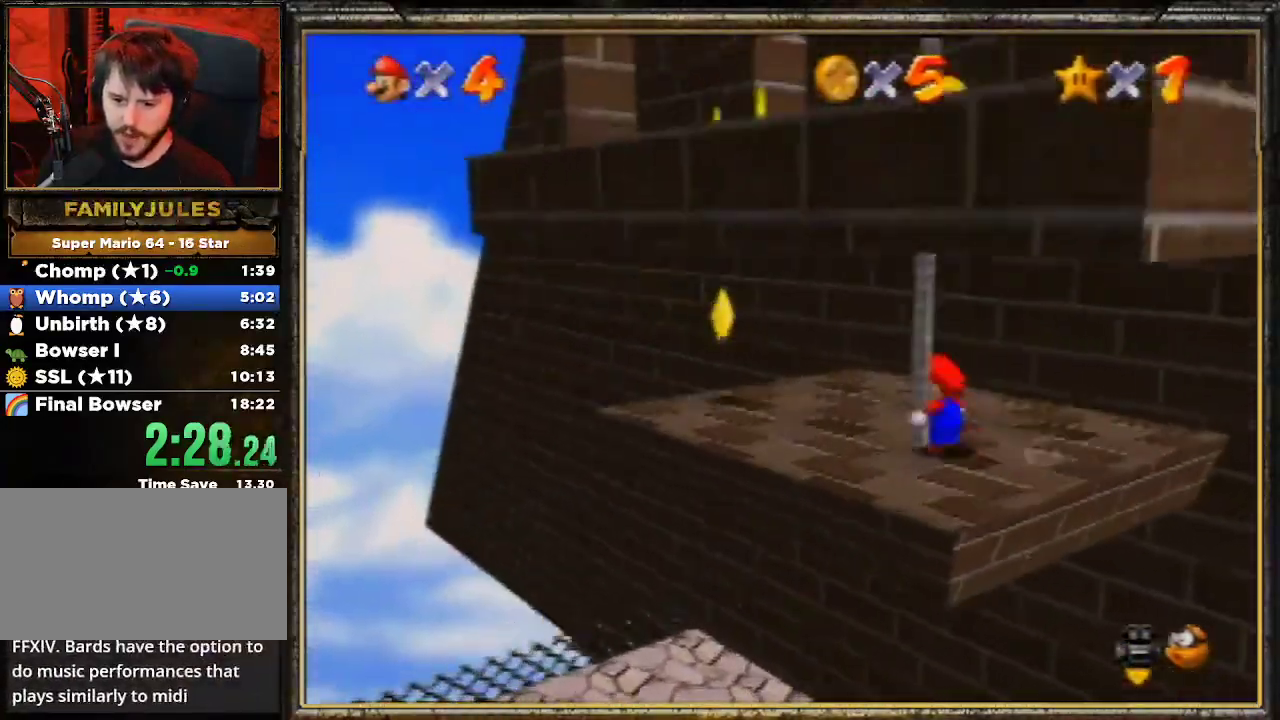
{"buttons": ["A"], "left_stick": "down-left", "events": [[133, "Z", "up"], [167, "B", "up"], [167, "left_stick", "left"], [367, "left_stick", "down-left"], [467, "A", "down"]]}
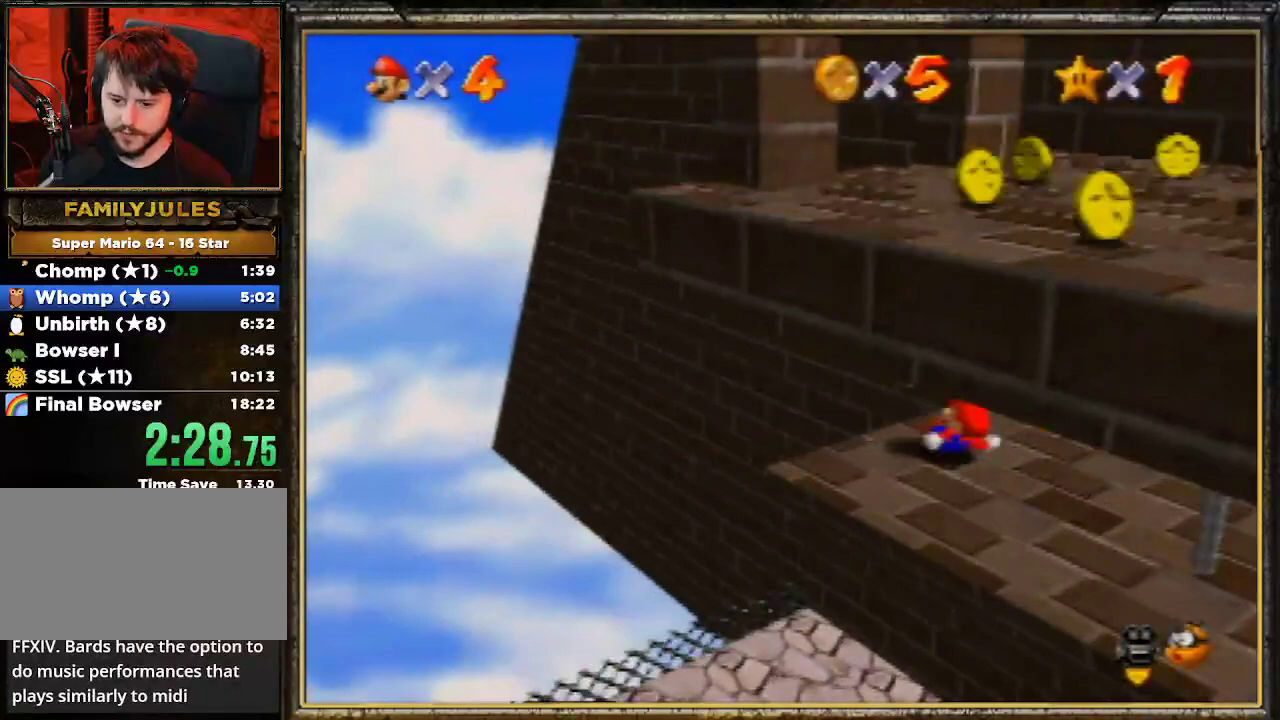
{"buttons": [], "left_stick": "center", "events": [[67, "A", "up"], [133, "A", "down"], [267, "A", "up"], [367, "A", "down"], [400, "left_stick", "center"], [500, "A", "up"]]}
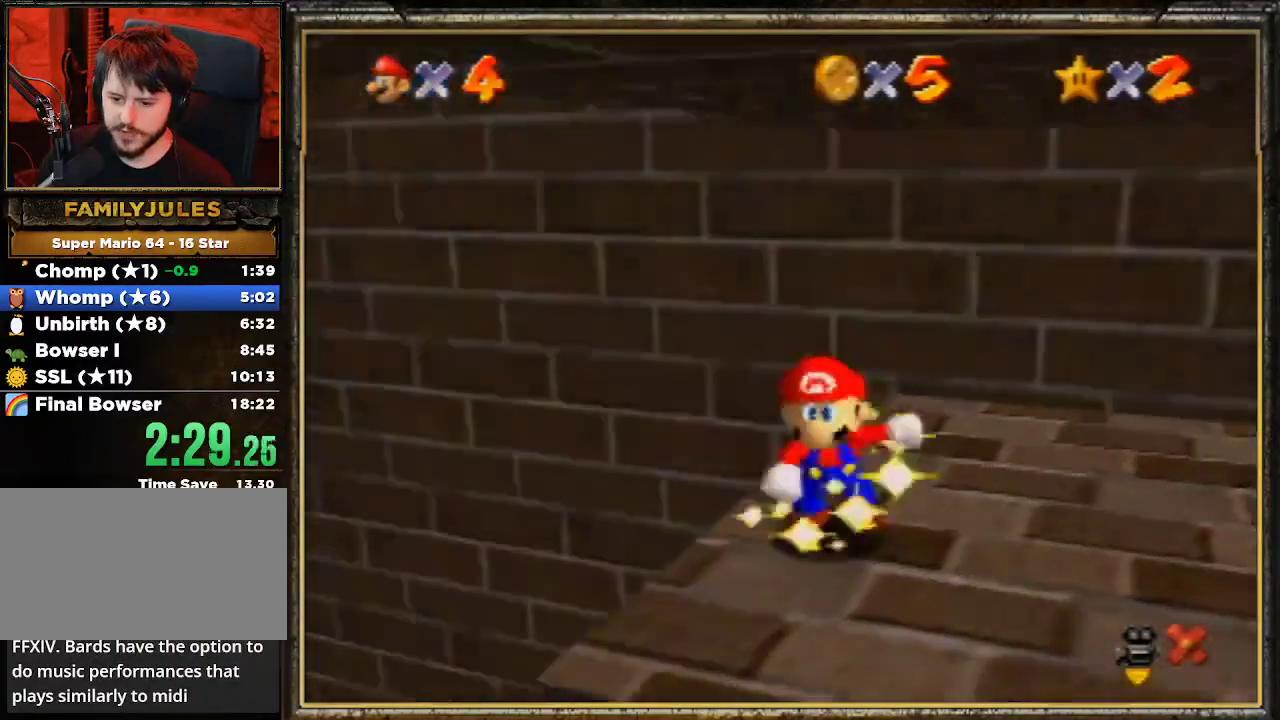
{"buttons": [], "left_stick": "center", "events": [[100, "A", "down"], [267, "A", "up"], [367, "A", "down"], [500, "A", "up"]]}